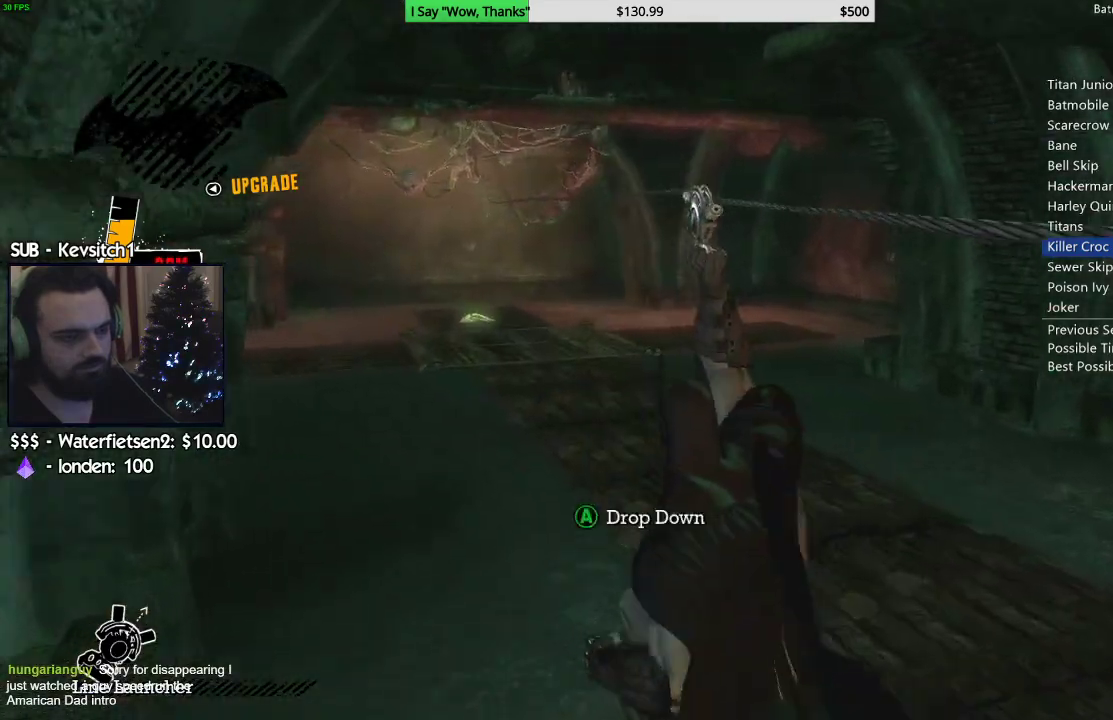
Gameplay with a controller (PlayStation layout); each line is a JSON object with the inputs held at the frame after it. "events" lists button and stick changes between this image and that frame as [ms after this image, input, new state], when the widget could be followed in between.
{"buttons": [], "left_stick": "center", "right_stick": "down-left", "events": [[17, "right_stick", "right"], [233, "right_stick", "down-left"]]}
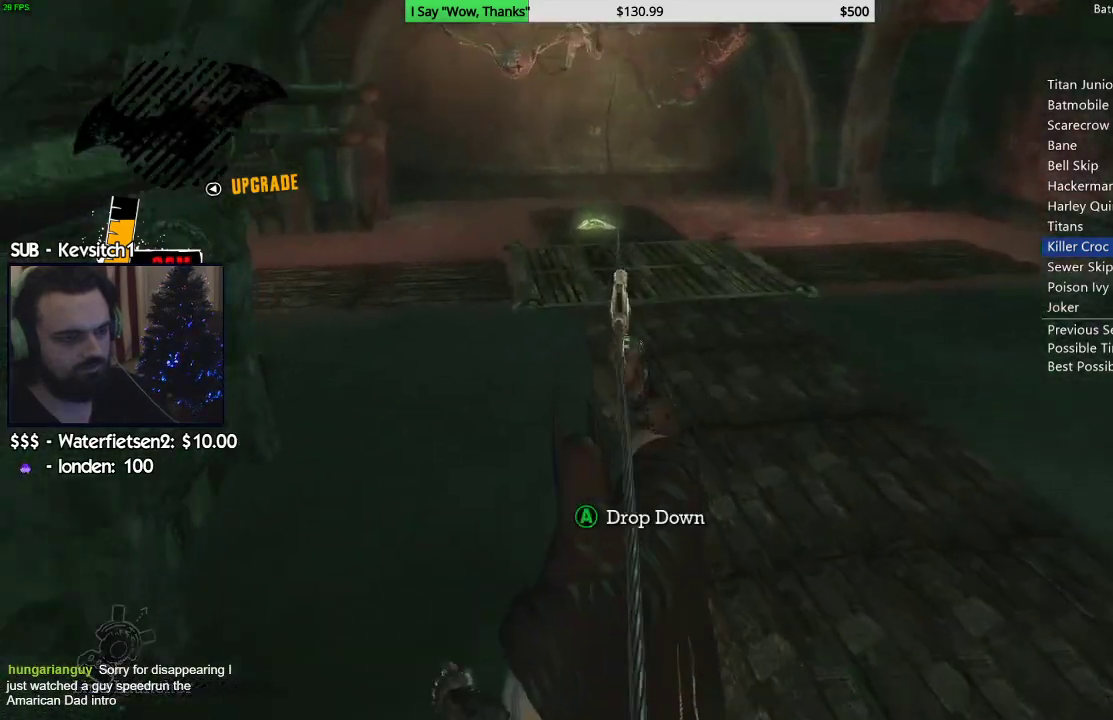
{"buttons": [], "left_stick": "center", "right_stick": "down-left", "events": []}
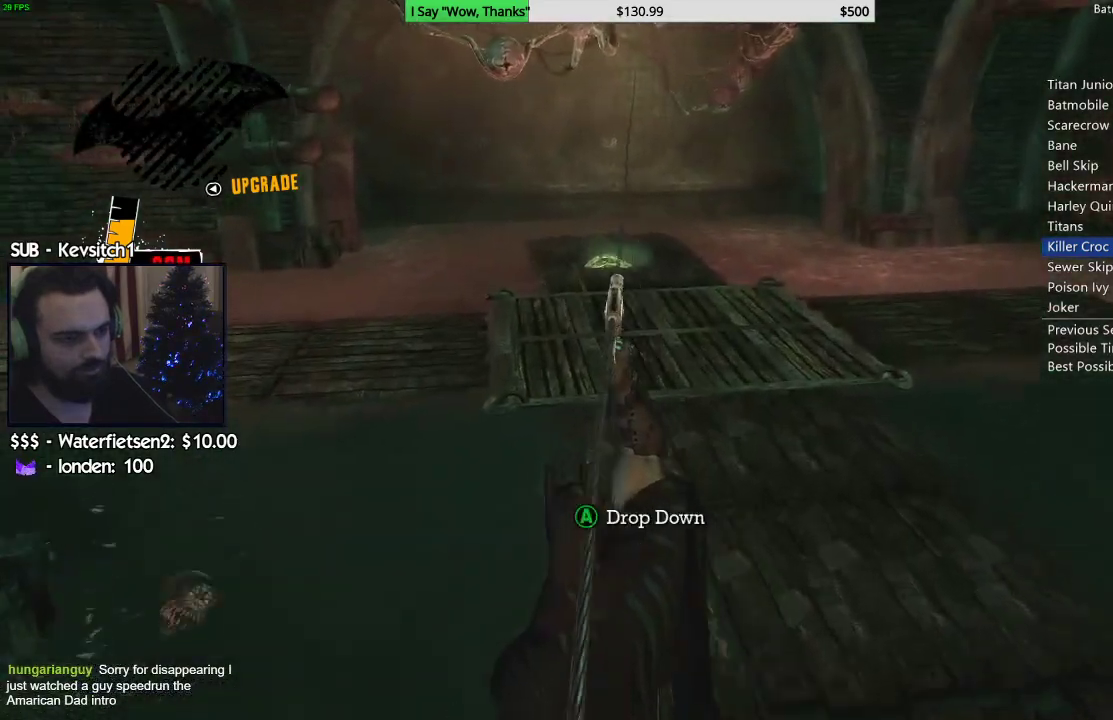
{"buttons": [], "left_stick": "center", "right_stick": "down-left", "events": [[83, "right_stick", "left"], [467, "right_stick", "down-left"]]}
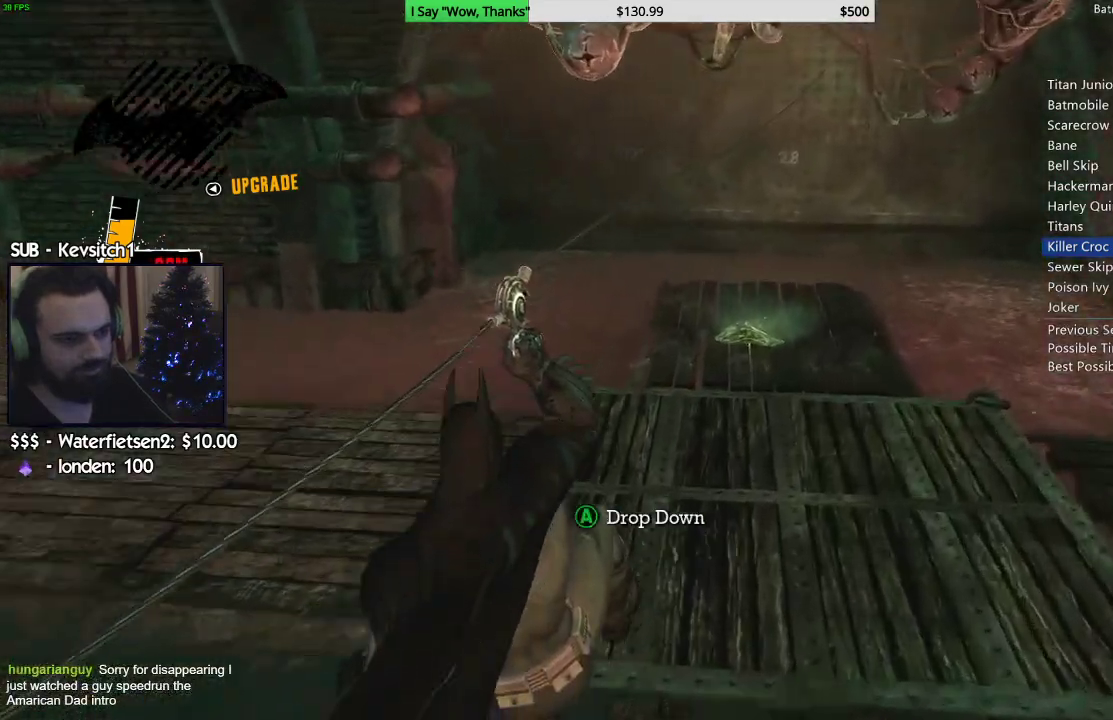
{"buttons": [], "left_stick": "center", "right_stick": "down-left", "events": [[267, "CIRCLE", "down"], [383, "CIRCLE", "up"]]}
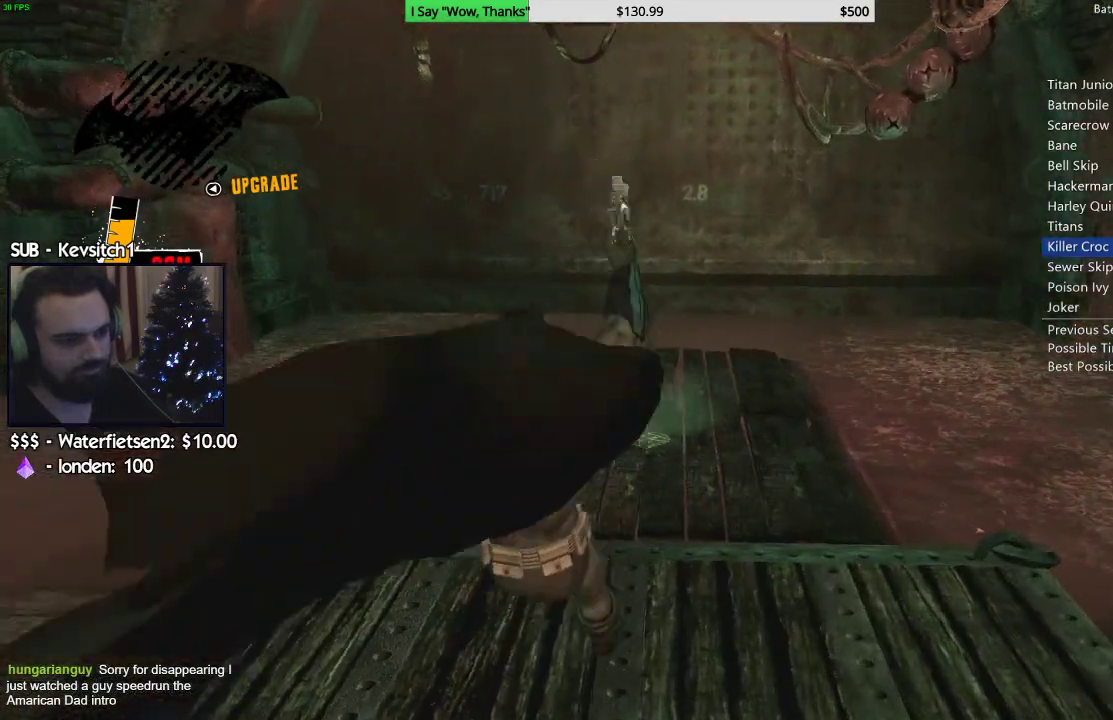
{"buttons": [], "left_stick": "center", "right_stick": "down-left", "events": []}
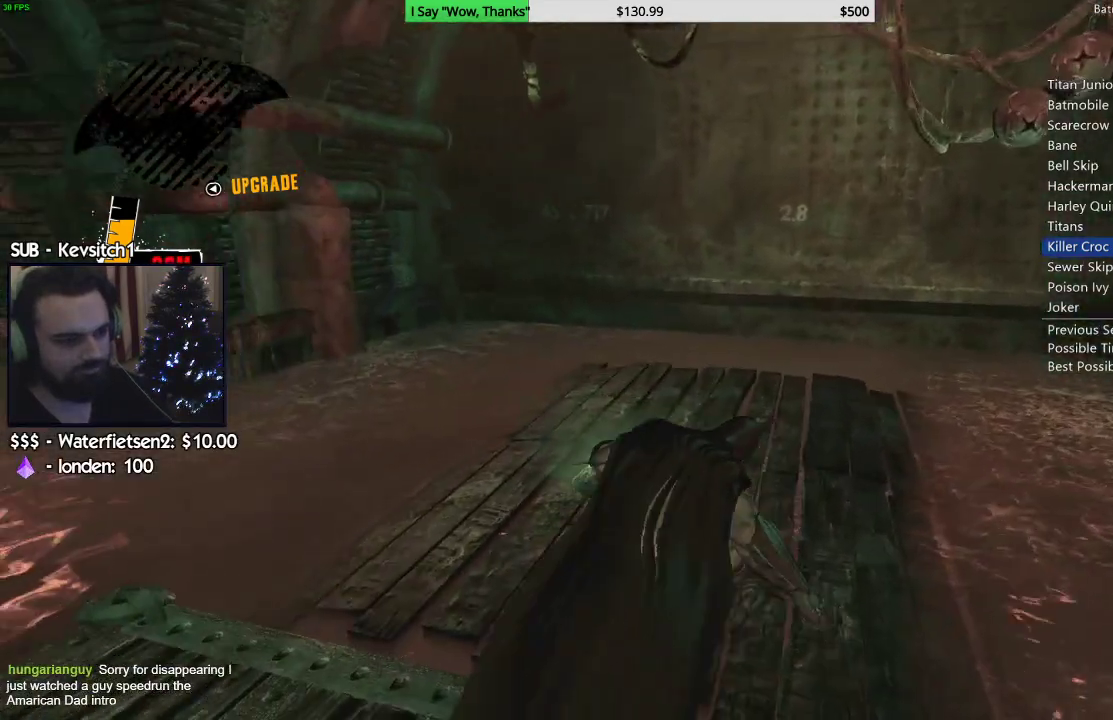
{"buttons": [], "left_stick": "center", "right_stick": "left", "events": [[67, "DPAD_LEFT", "down"], [183, "DPAD_LEFT", "up"], [183, "right_stick", "left"]]}
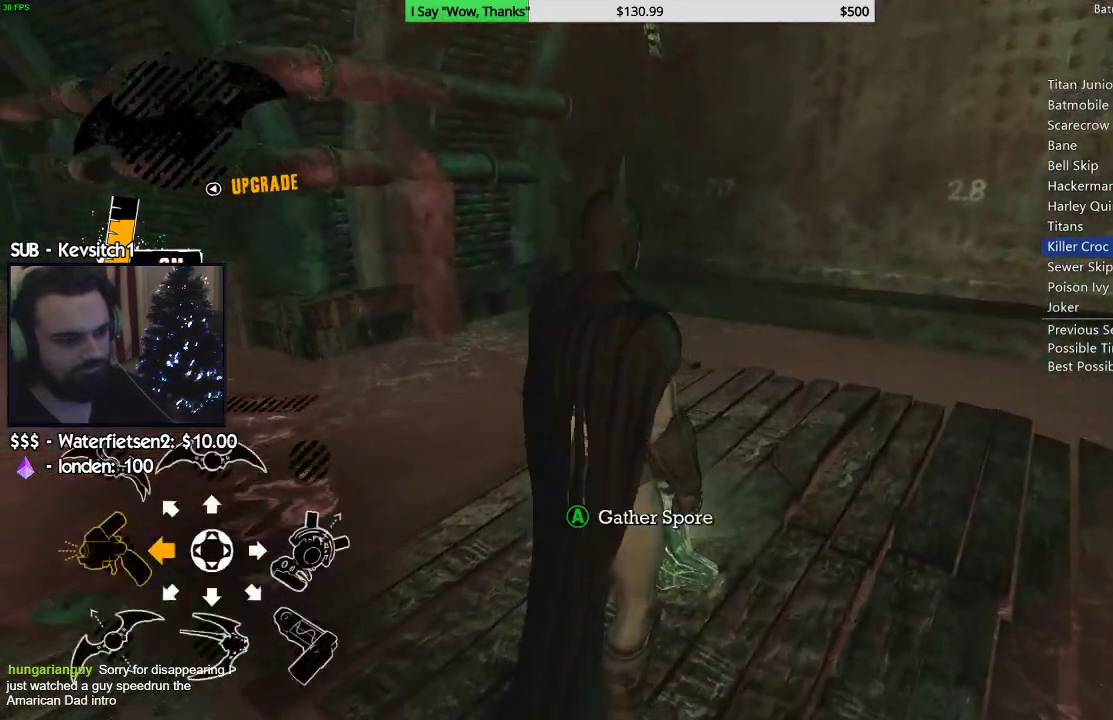
{"buttons": ["CROSS", "L2", "R1"], "left_stick": "center", "right_stick": "left", "events": [[50, "L2", "down"], [67, "CROSS", "down"], [67, "R1", "down"]]}
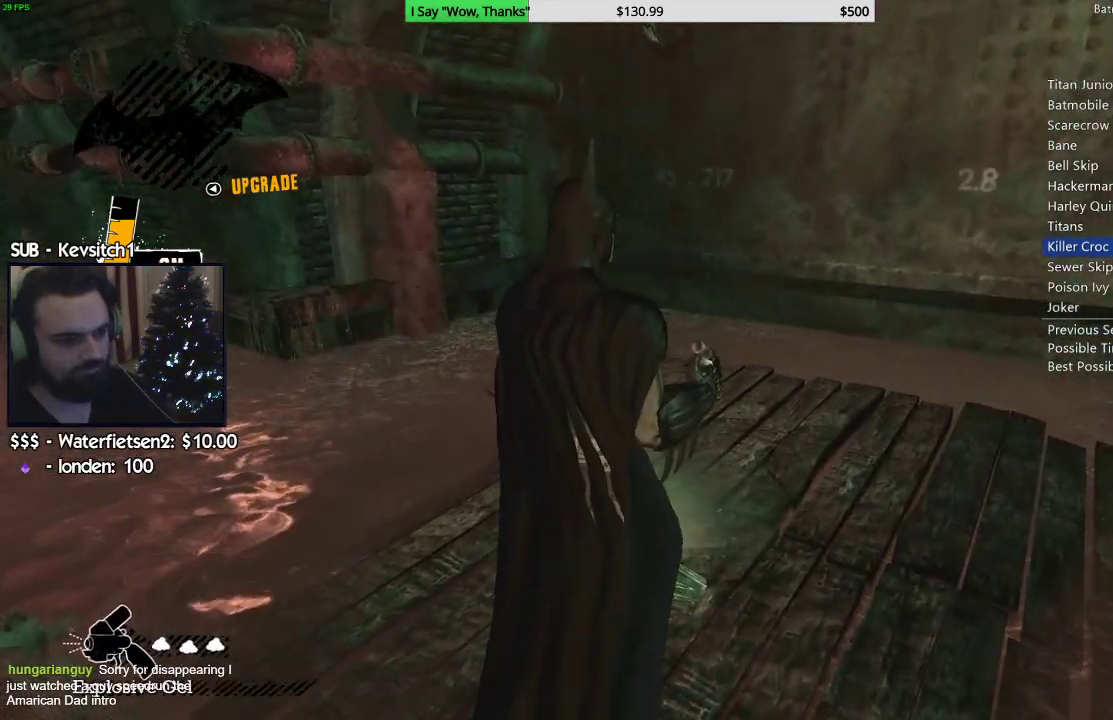
{"buttons": ["CROSS", "L2", "R1"], "left_stick": "center", "right_stick": "left", "events": []}
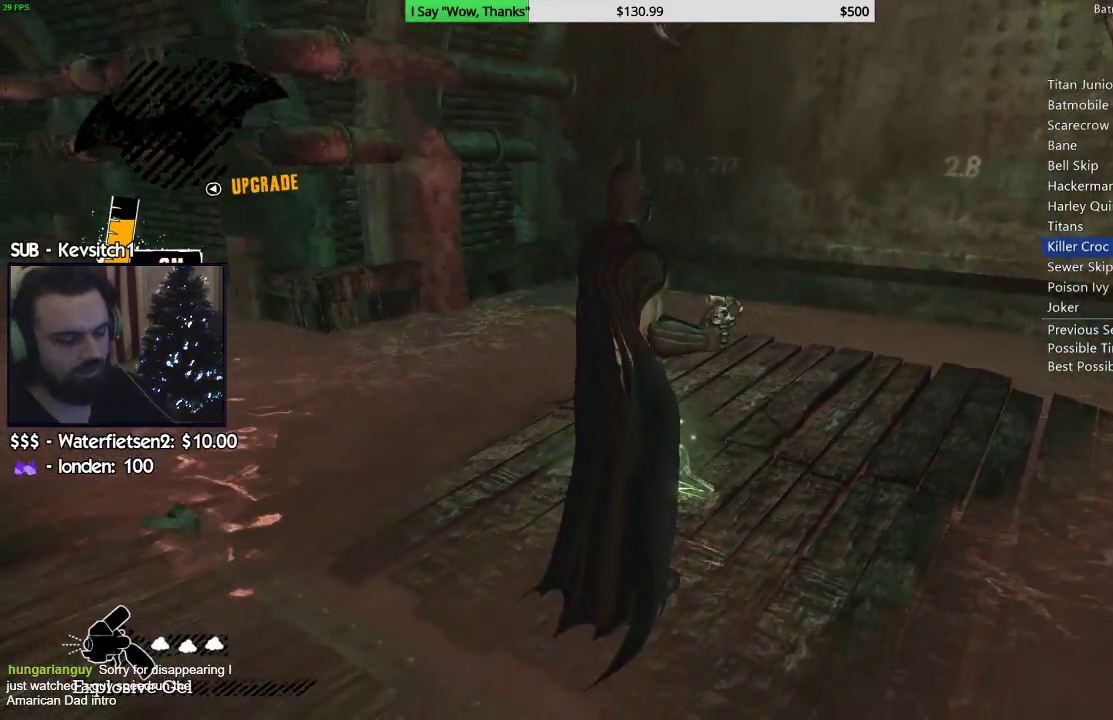
{"buttons": [], "left_stick": "center", "right_stick": "left", "events": [[150, "CROSS", "up"], [150, "L1", "down"], [150, "R1", "up"], [217, "L1", "up"], [233, "L2", "up"]]}
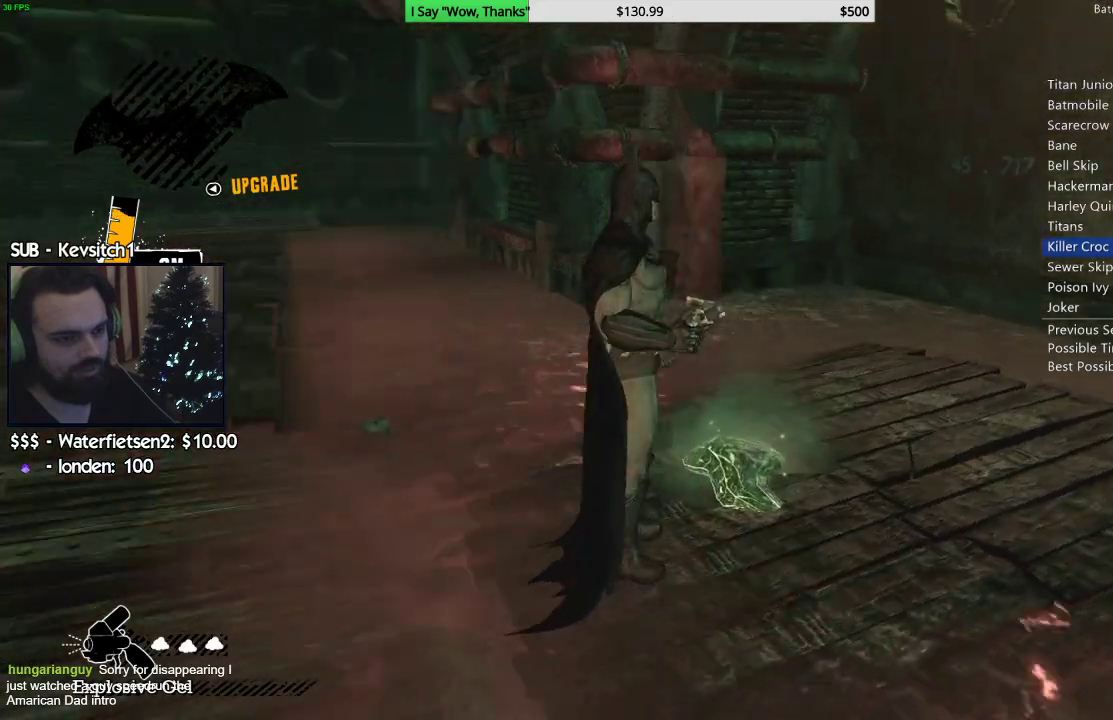
{"buttons": [], "left_stick": "center", "right_stick": "left", "events": []}
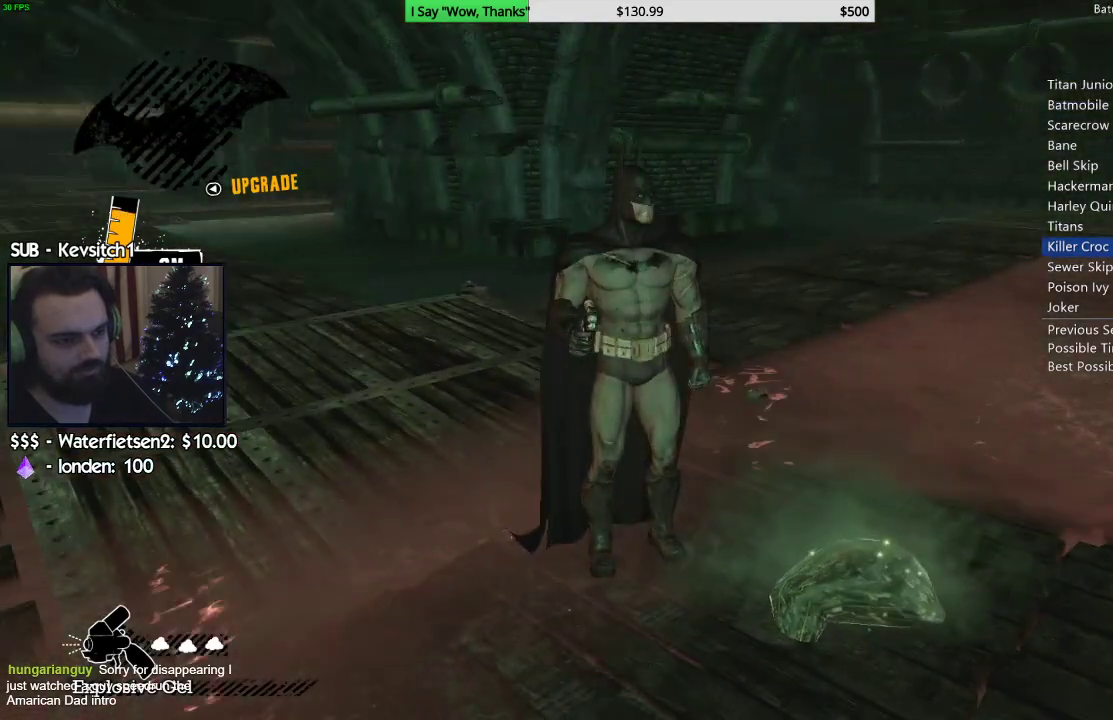
{"buttons": [], "left_stick": "center", "right_stick": "center", "events": [[167, "right_stick", "up-left"], [350, "right_stick", "center"]]}
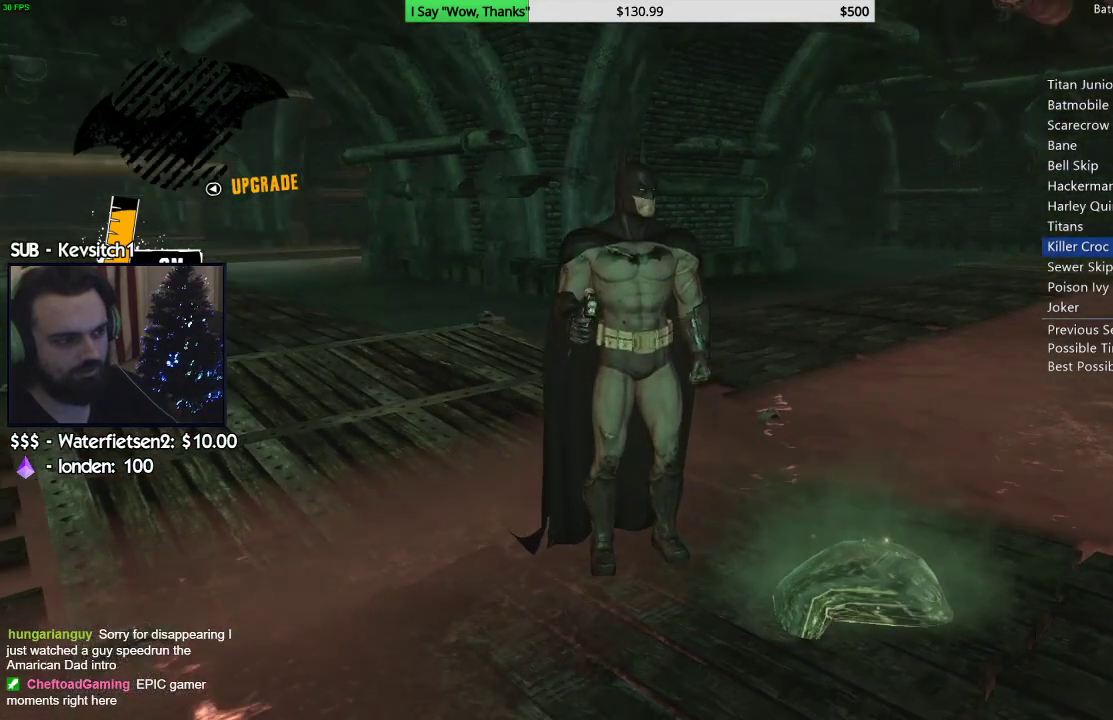
{"buttons": [], "left_stick": "center", "right_stick": "center", "events": []}
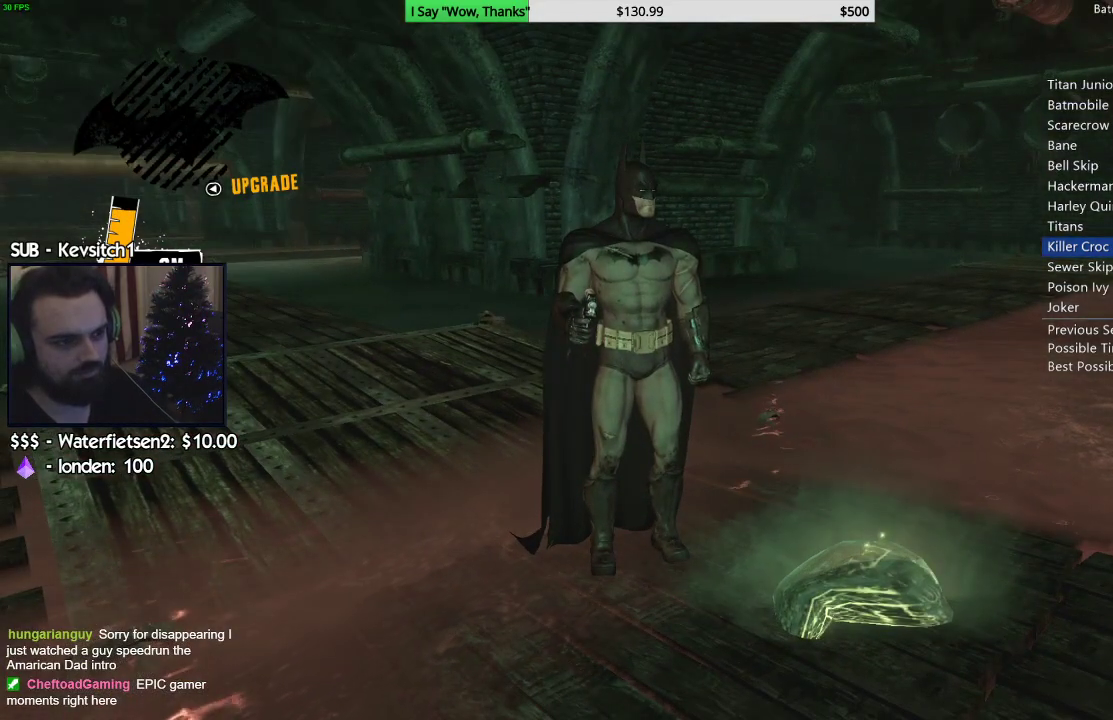
{"buttons": [], "left_stick": "center", "right_stick": "center", "events": [[100, "right_stick", "right"], [483, "right_stick", "center"]]}
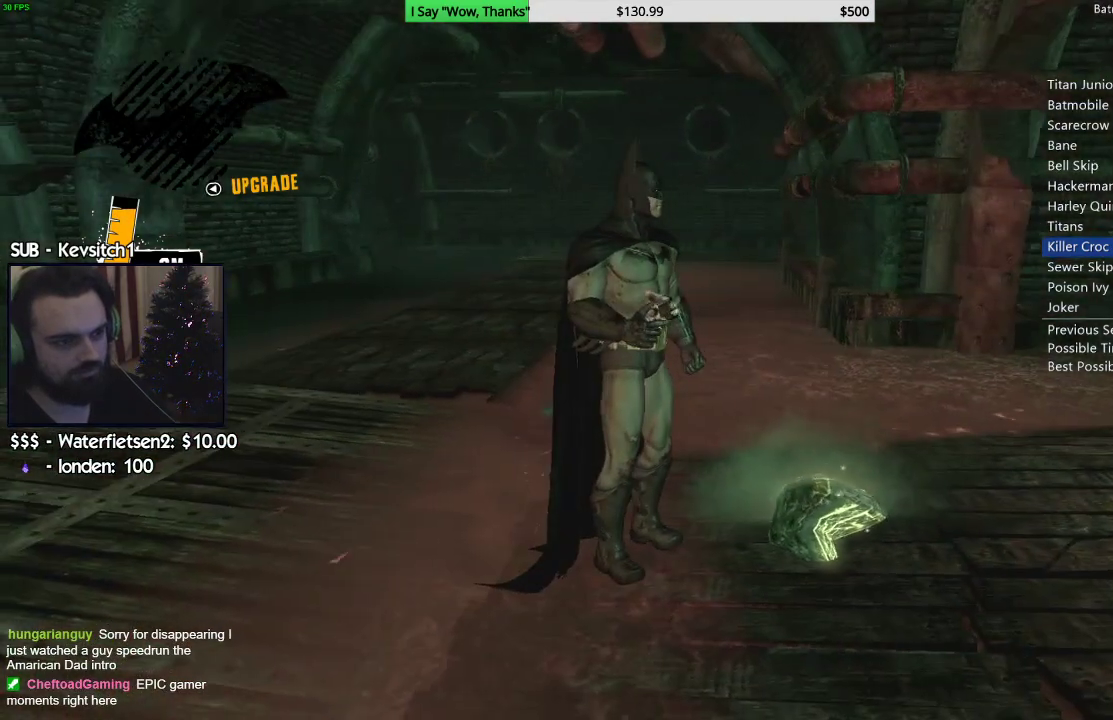
{"buttons": [], "left_stick": "center", "right_stick": "center", "events": [[233, "right_stick", "left"], [300, "right_stick", "center"]]}
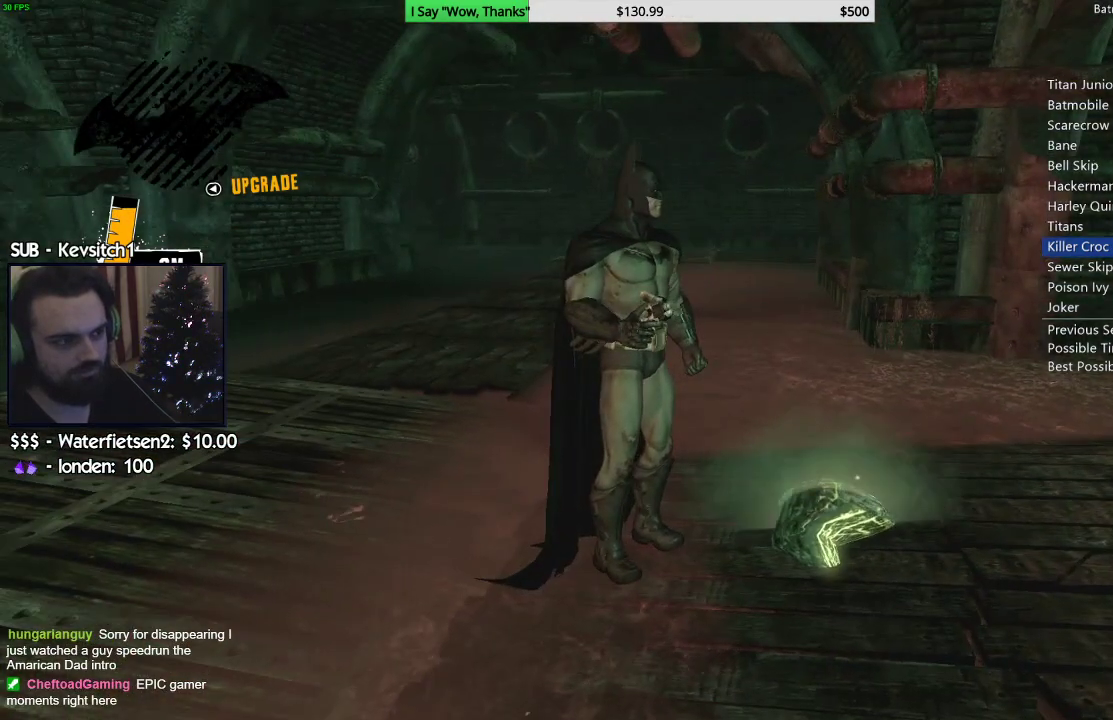
{"buttons": [], "left_stick": "center", "right_stick": "left", "events": [[300, "right_stick", "left"]]}
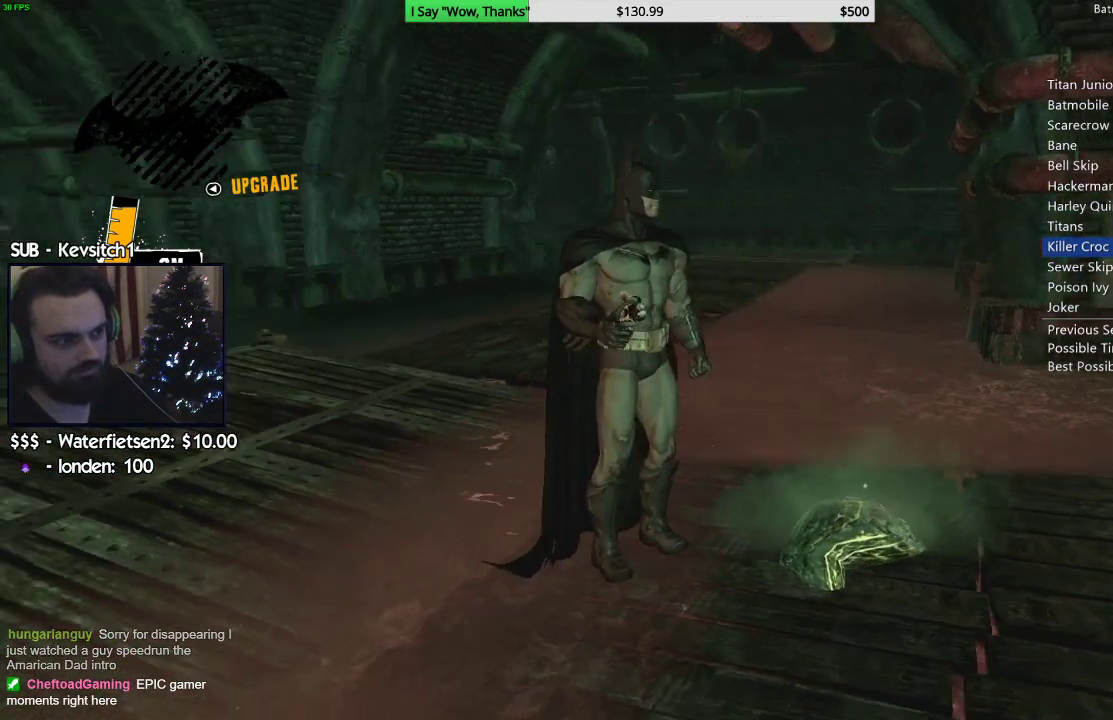
{"buttons": [], "left_stick": "center", "right_stick": "center", "events": [[67, "right_stick", "center"]]}
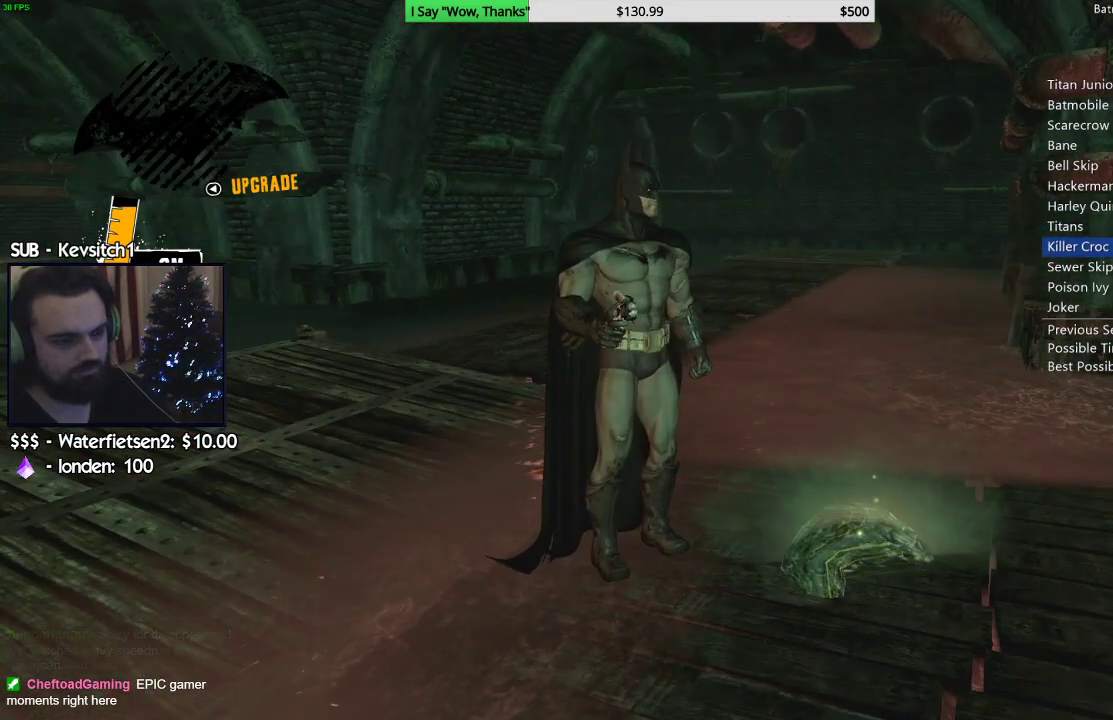
{"buttons": [], "left_stick": "up-left", "right_stick": "center", "events": [[183, "right_stick", "left"], [200, "left_stick", "up-left"], [483, "right_stick", "center"]]}
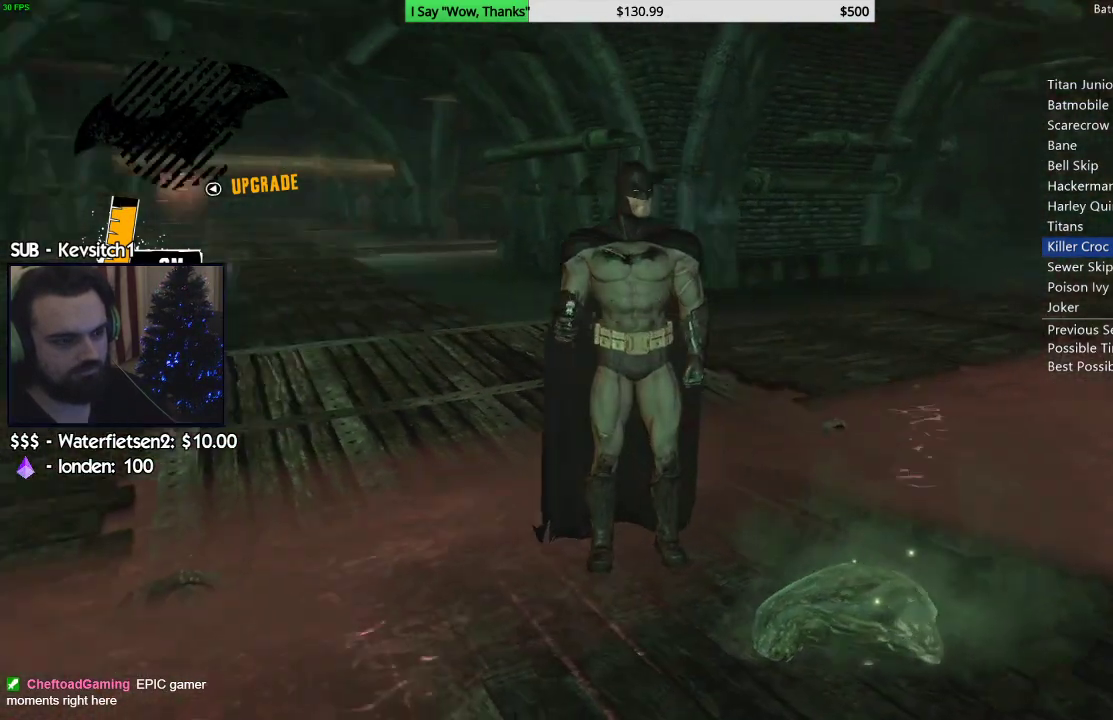
{"buttons": [], "left_stick": "up-left", "right_stick": "down-right", "events": [[483, "right_stick", "down-right"]]}
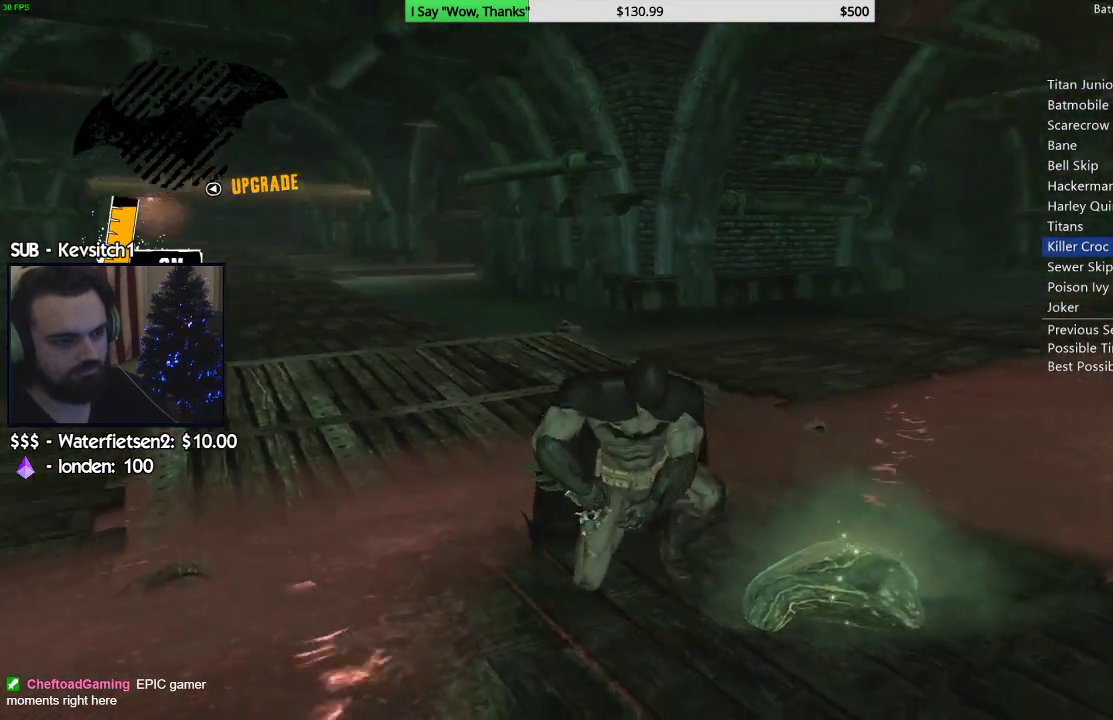
{"buttons": [], "left_stick": "up-left", "right_stick": "center", "events": [[133, "right_stick", "center"], [283, "right_stick", "left"], [400, "right_stick", "center"]]}
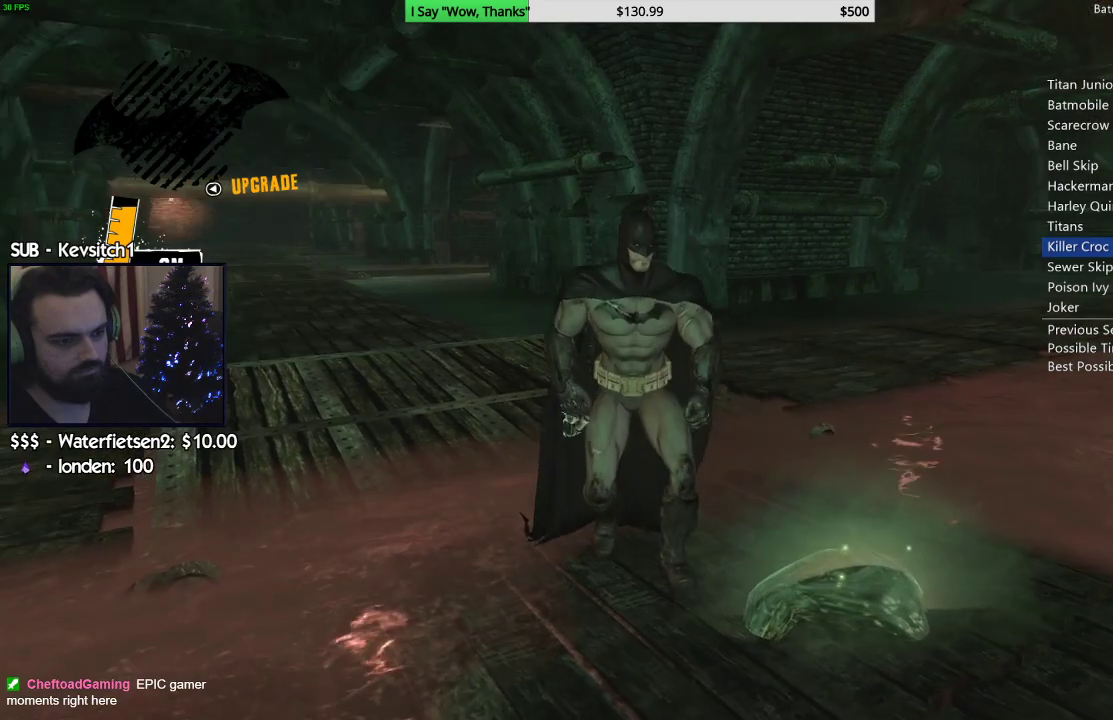
{"buttons": [], "left_stick": "up", "right_stick": "center", "events": [[33, "right_stick", "down-right"], [200, "left_stick", "up"], [283, "right_stick", "center"]]}
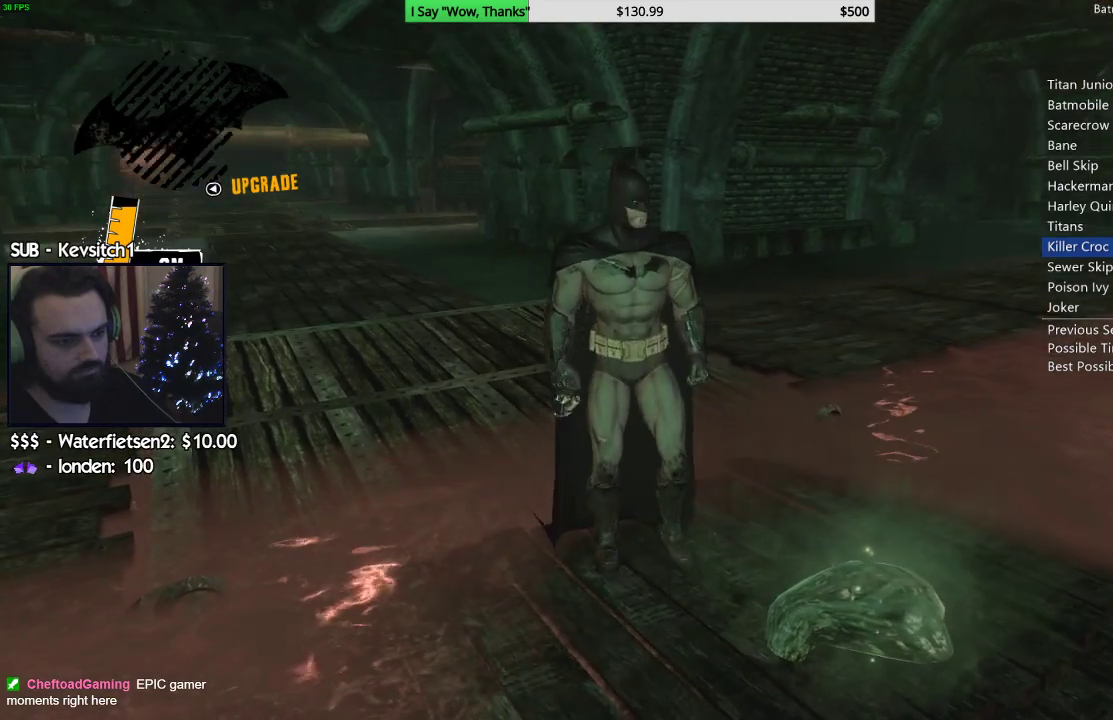
{"buttons": ["CROSS"], "left_stick": "up", "right_stick": "center", "events": [[217, "CROSS", "down"]]}
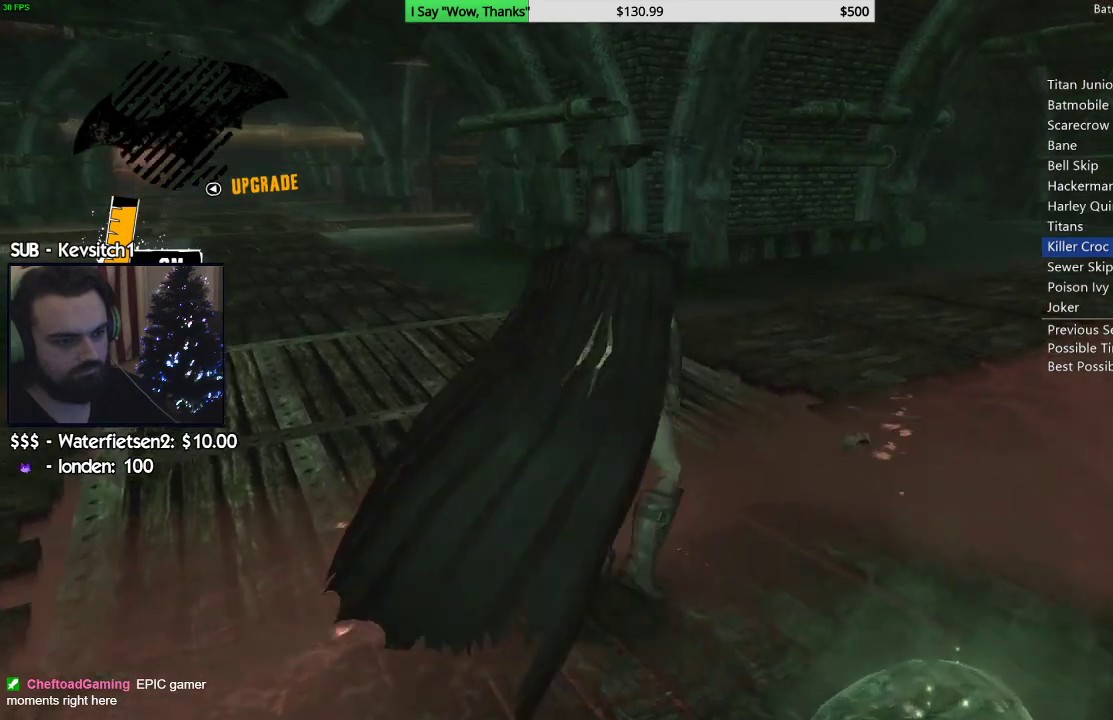
{"buttons": [], "left_stick": "up", "right_stick": "right", "events": [[200, "CROSS", "up"], [417, "right_stick", "right"]]}
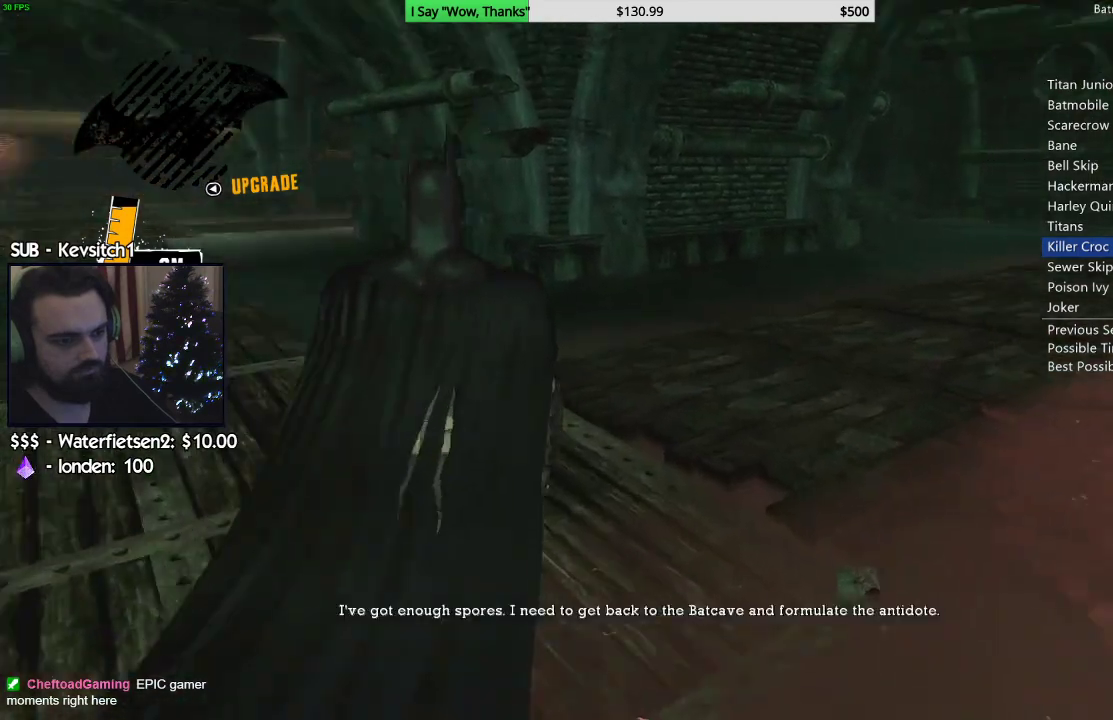
{"buttons": [], "left_stick": "up", "right_stick": "center", "events": [[333, "right_stick", "center"]]}
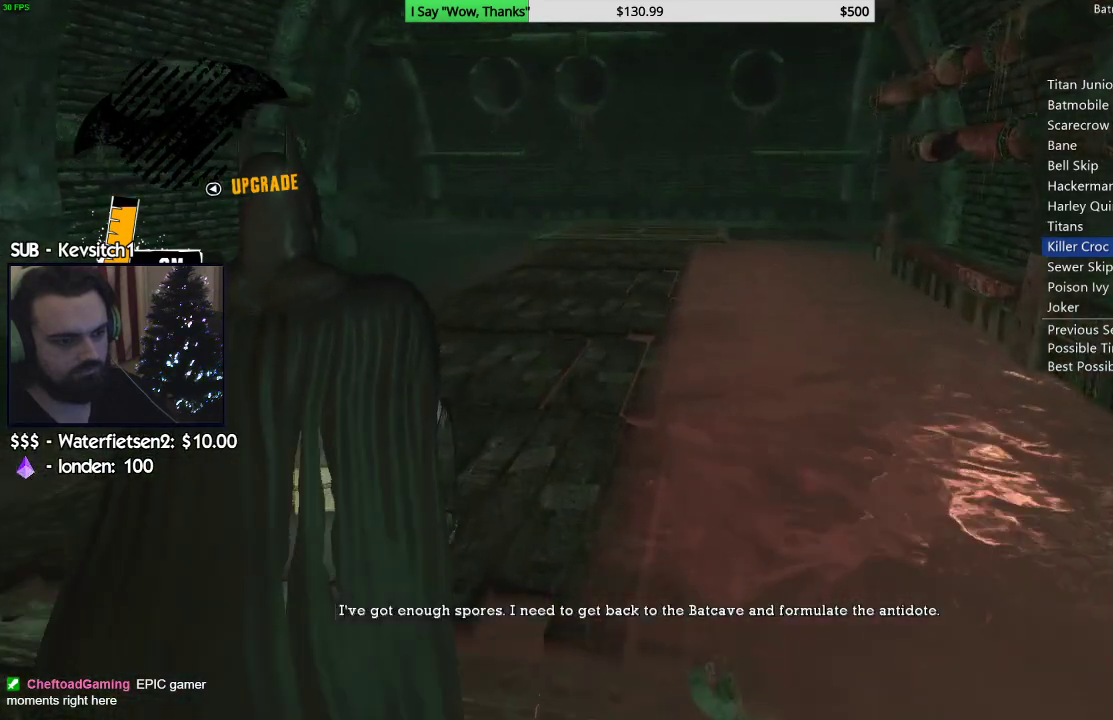
{"buttons": [], "left_stick": "up", "right_stick": "center", "events": []}
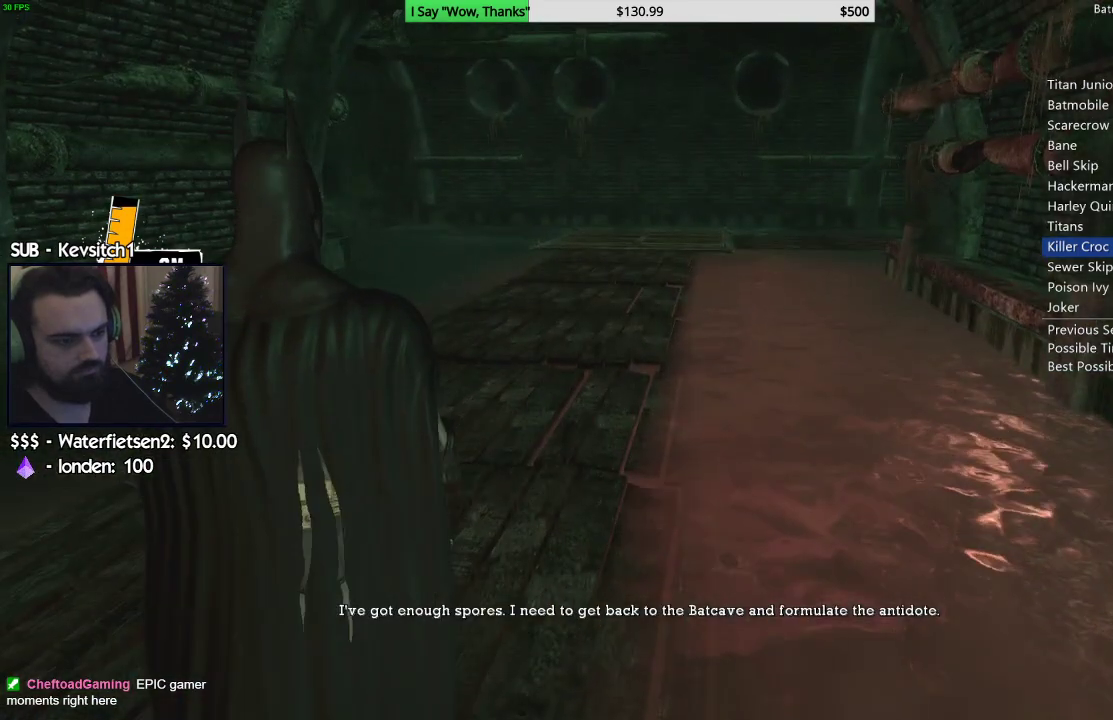
{"buttons": [], "left_stick": "up", "right_stick": "center", "events": []}
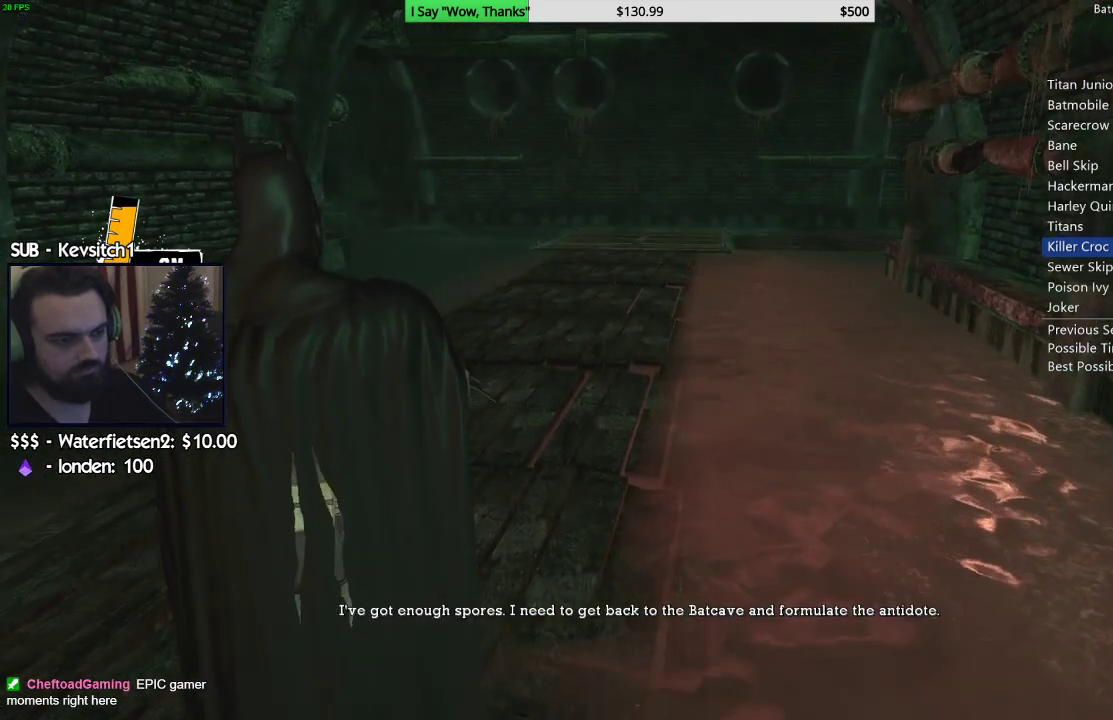
{"buttons": [], "left_stick": "up", "right_stick": "center", "events": []}
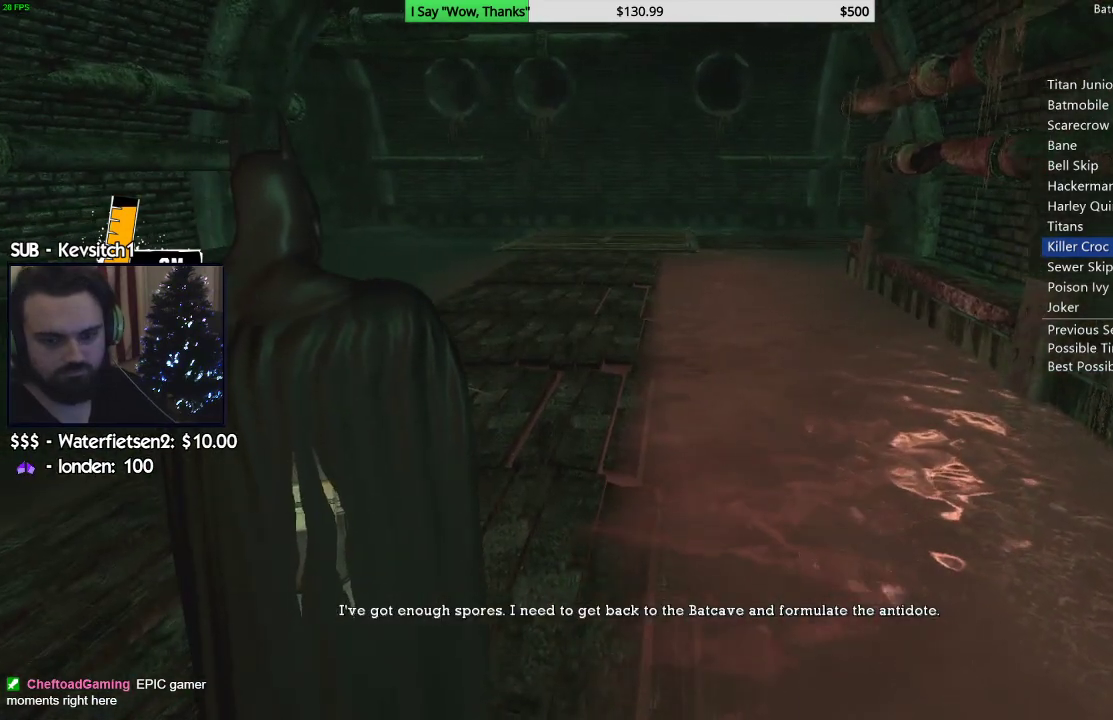
{"buttons": [], "left_stick": "up", "right_stick": "center", "events": []}
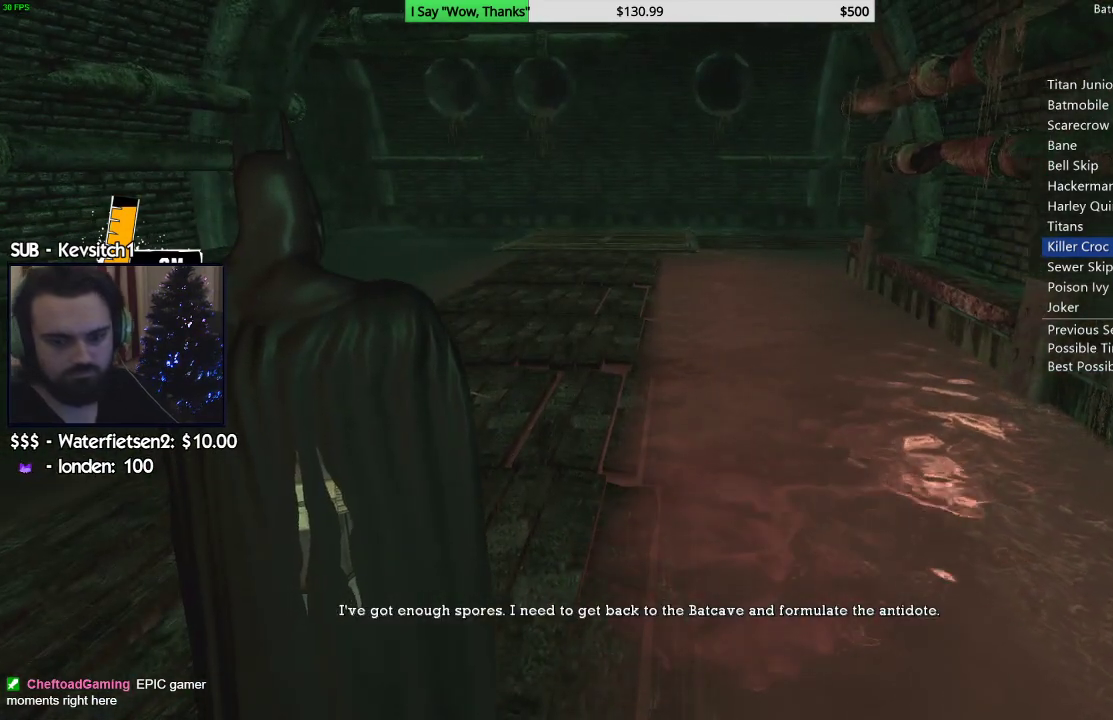
{"buttons": [], "left_stick": "up", "right_stick": "center", "events": []}
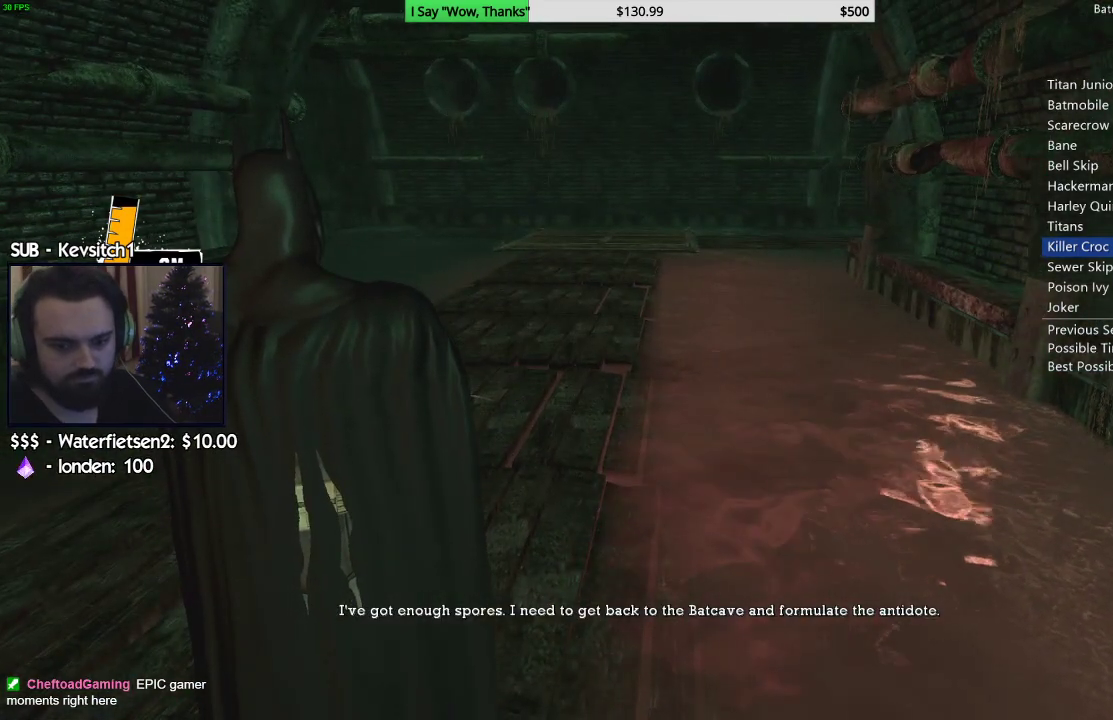
{"buttons": [], "left_stick": "up", "right_stick": "center", "events": []}